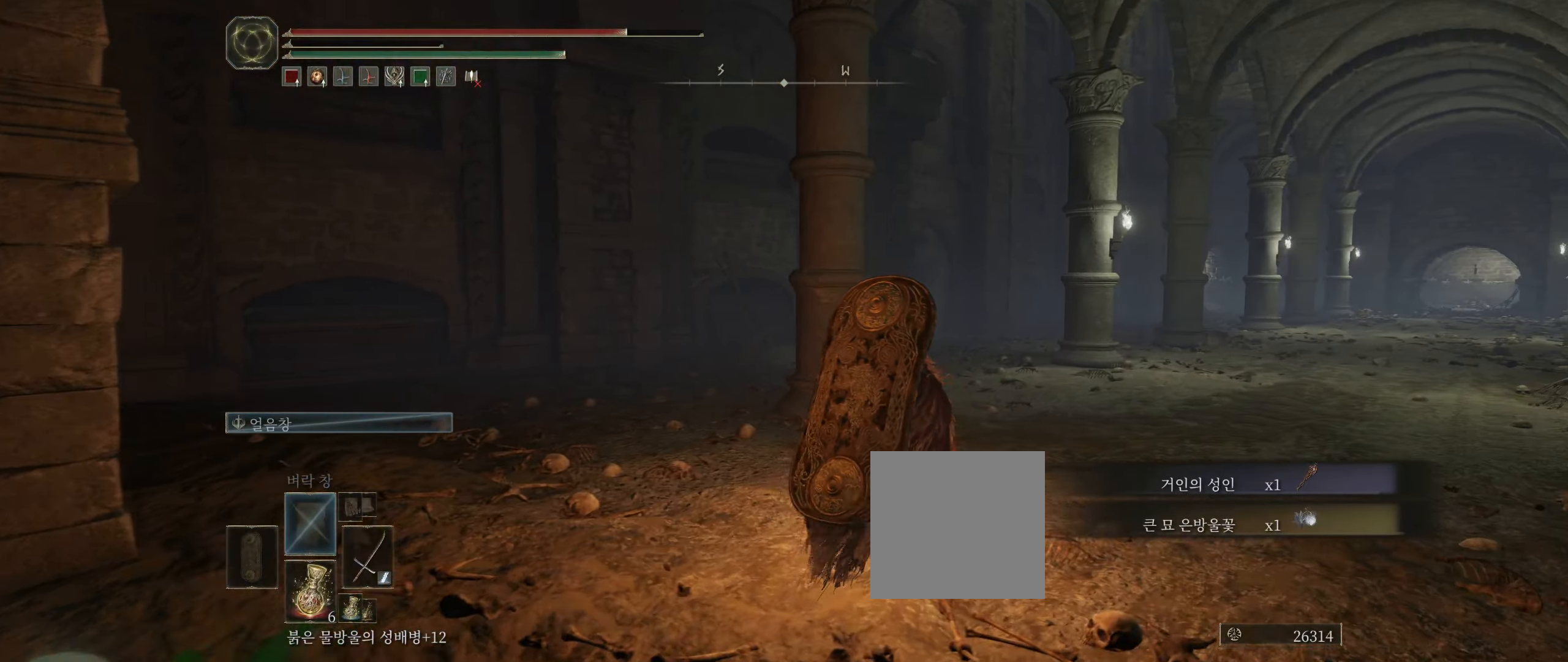
Gameplay with a controller (Xbox layout); each line is a JSON object with the inputs held at the frame after it (dt_ms = milliseconds from this image to that frame). "events" lists button and stick changes between this image and that frame as [ms after this image, input, new state], when the widget could be followed in between. Not read: DPAD_DOWN DPAD_LEFT DPAD_RIGHT DPAD_UP HOME L3 R3 other_buttons right_stick.
{"dt_ms": 500, "buttons": [], "left_stick": "up", "events": [[150, "left_stick", "up"]]}
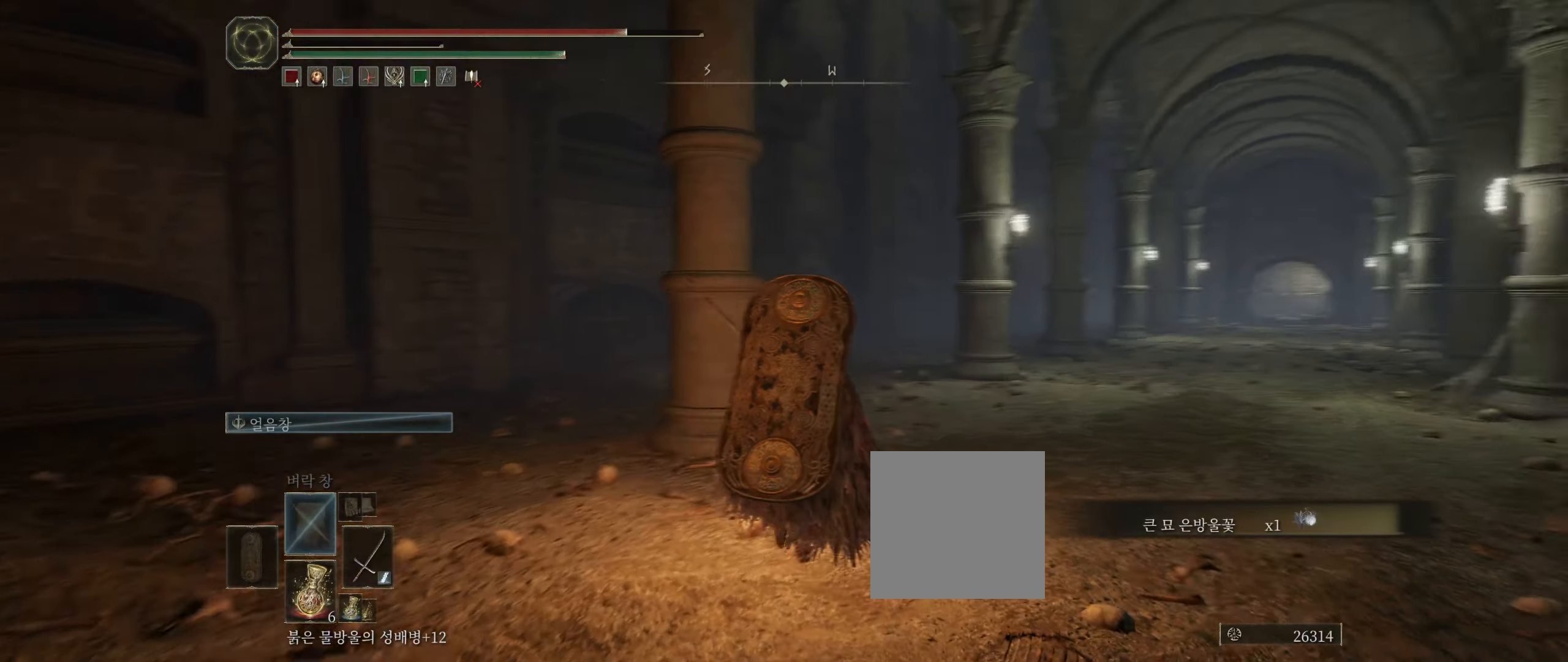
{"dt_ms": 500, "buttons": [], "left_stick": "up", "events": []}
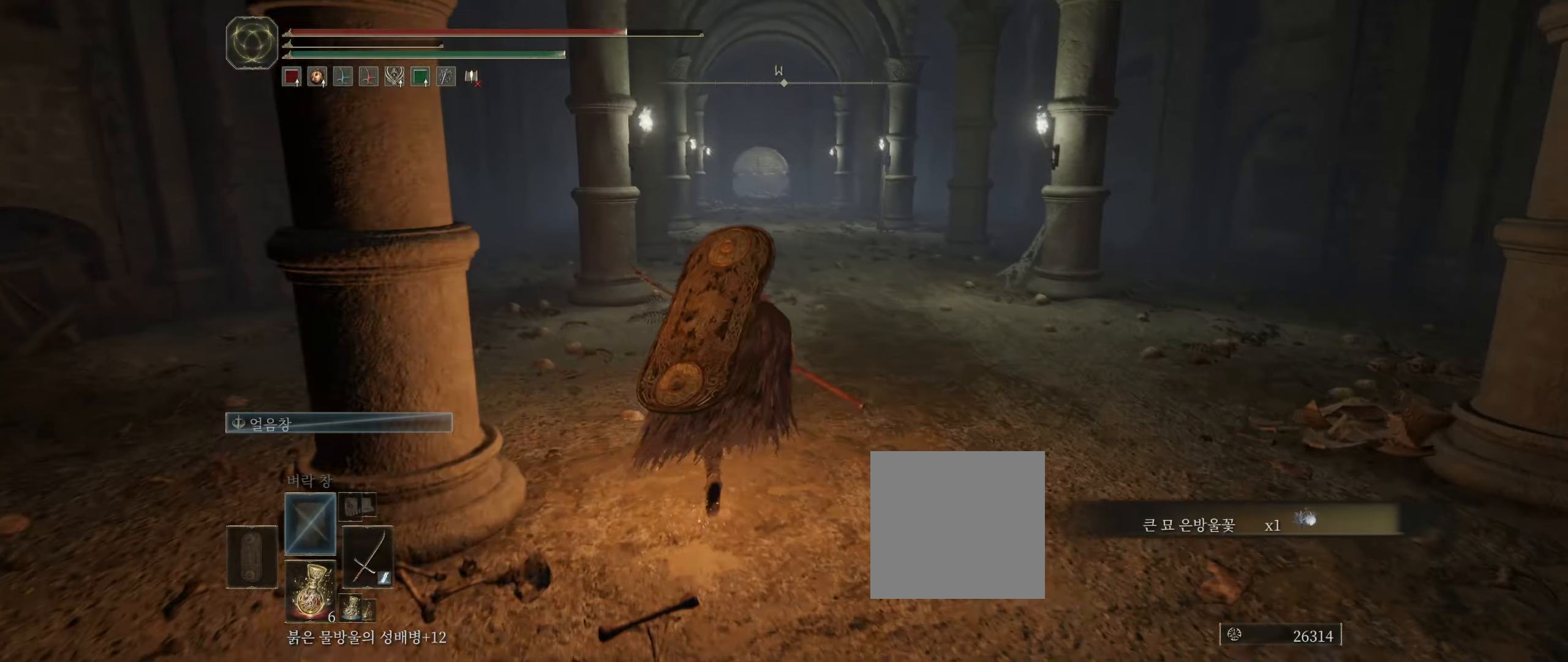
{"dt_ms": 500, "buttons": [], "left_stick": "up", "events": []}
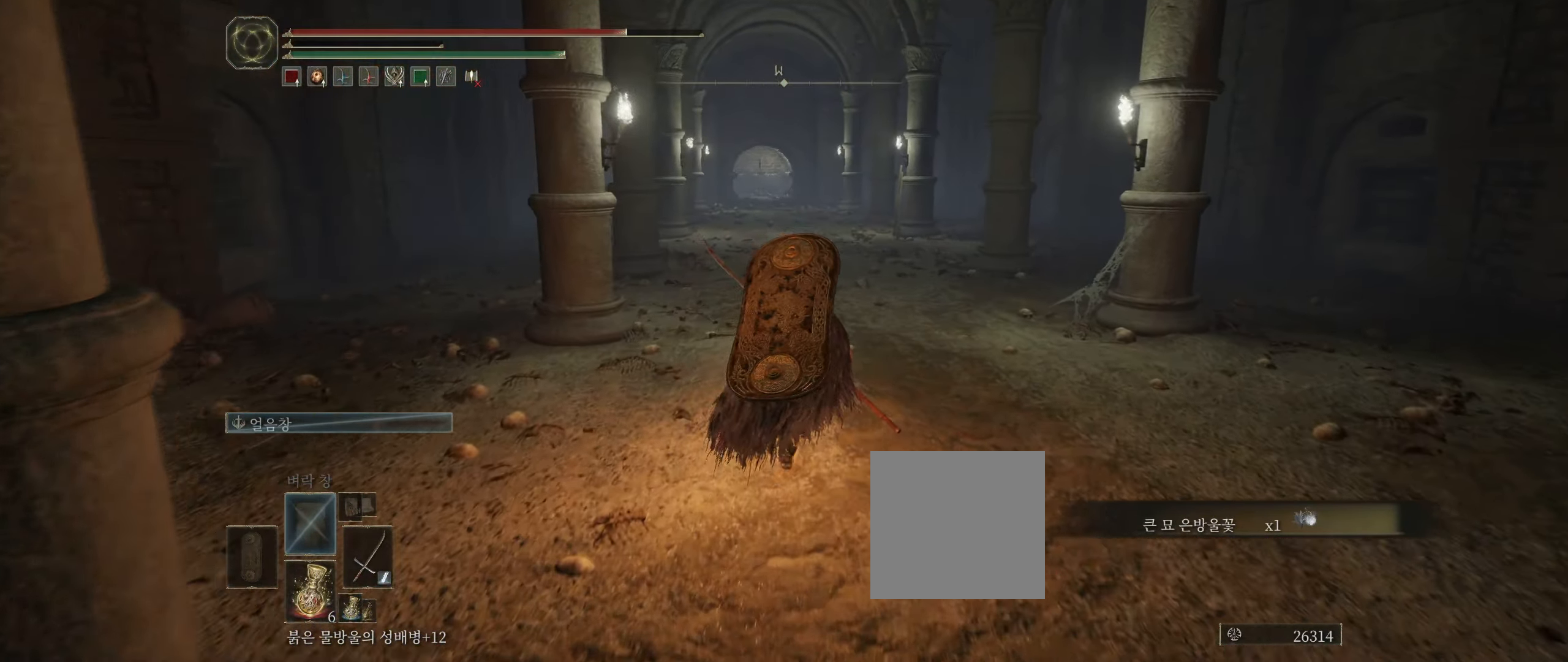
{"dt_ms": 500, "buttons": [], "left_stick": "up", "events": []}
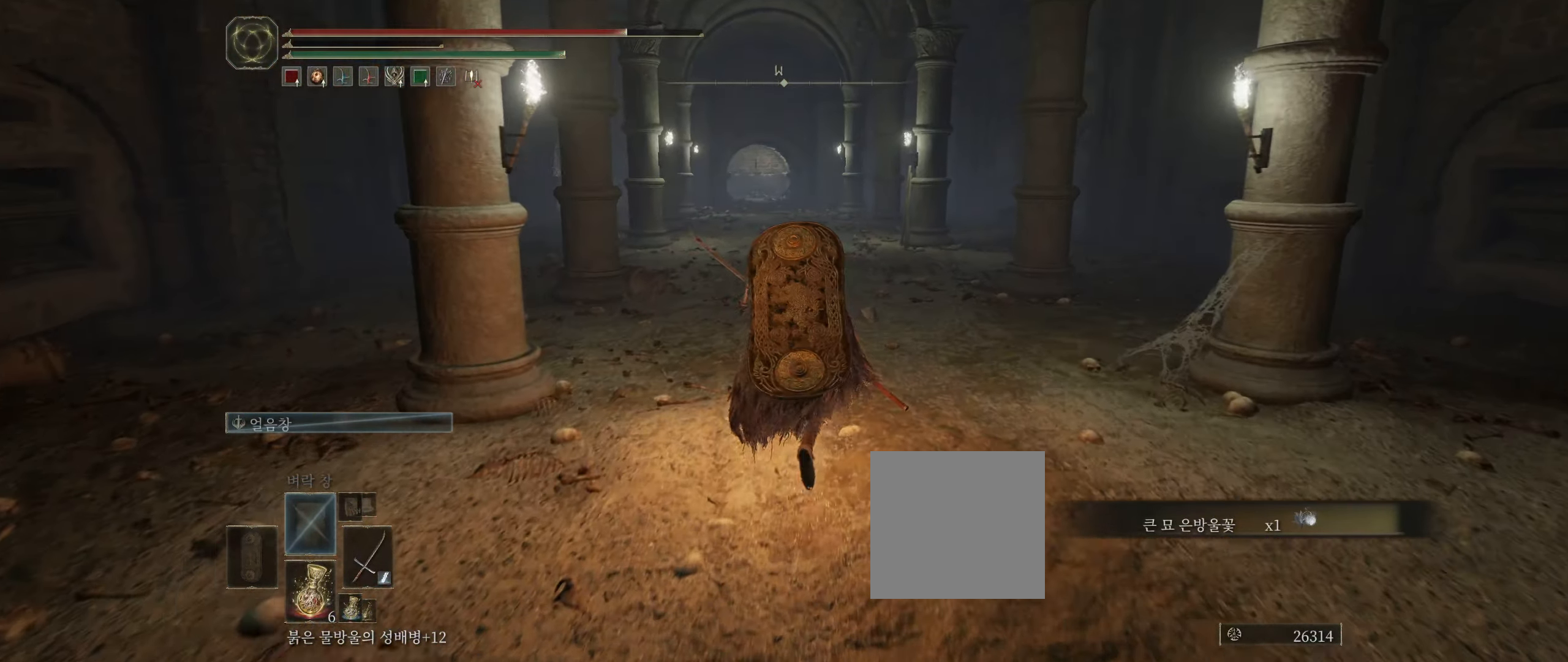
{"dt_ms": 500, "buttons": [], "left_stick": "up", "events": []}
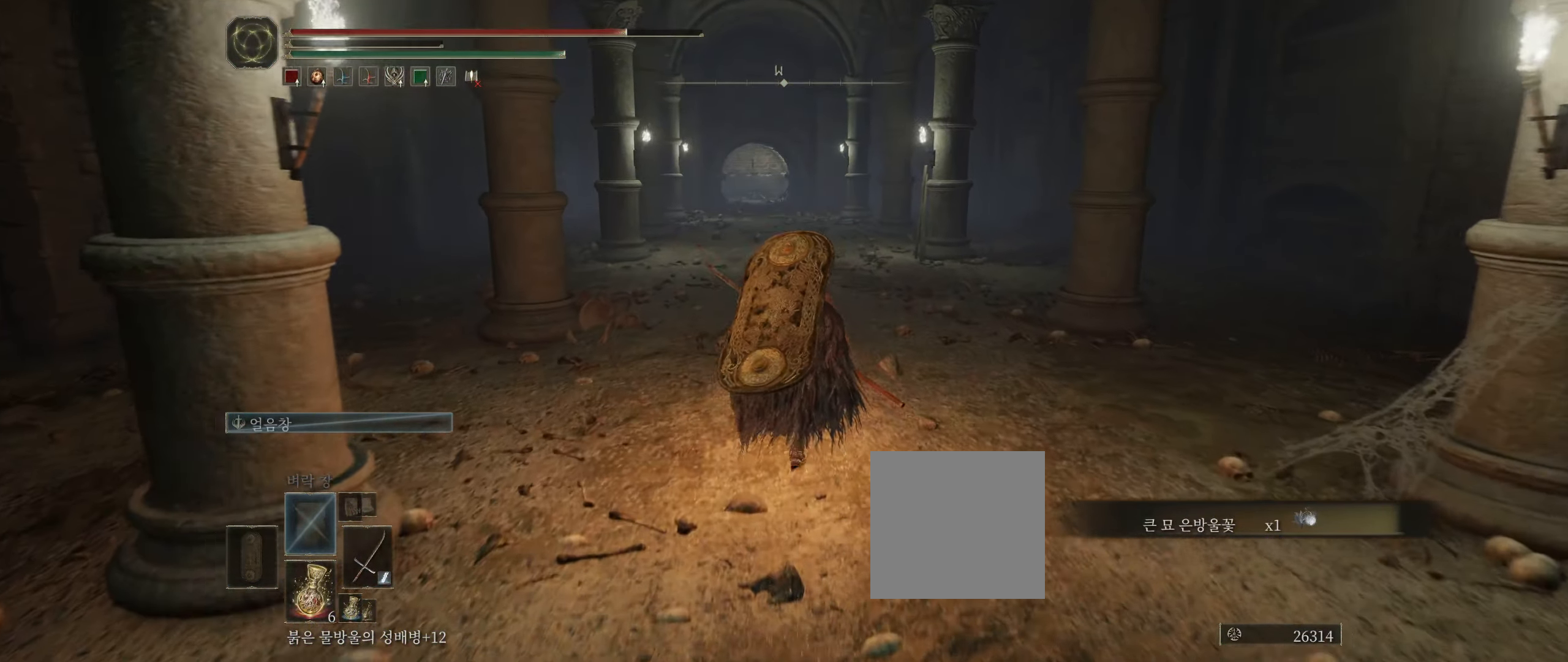
{"dt_ms": 500, "buttons": [], "left_stick": "up", "events": []}
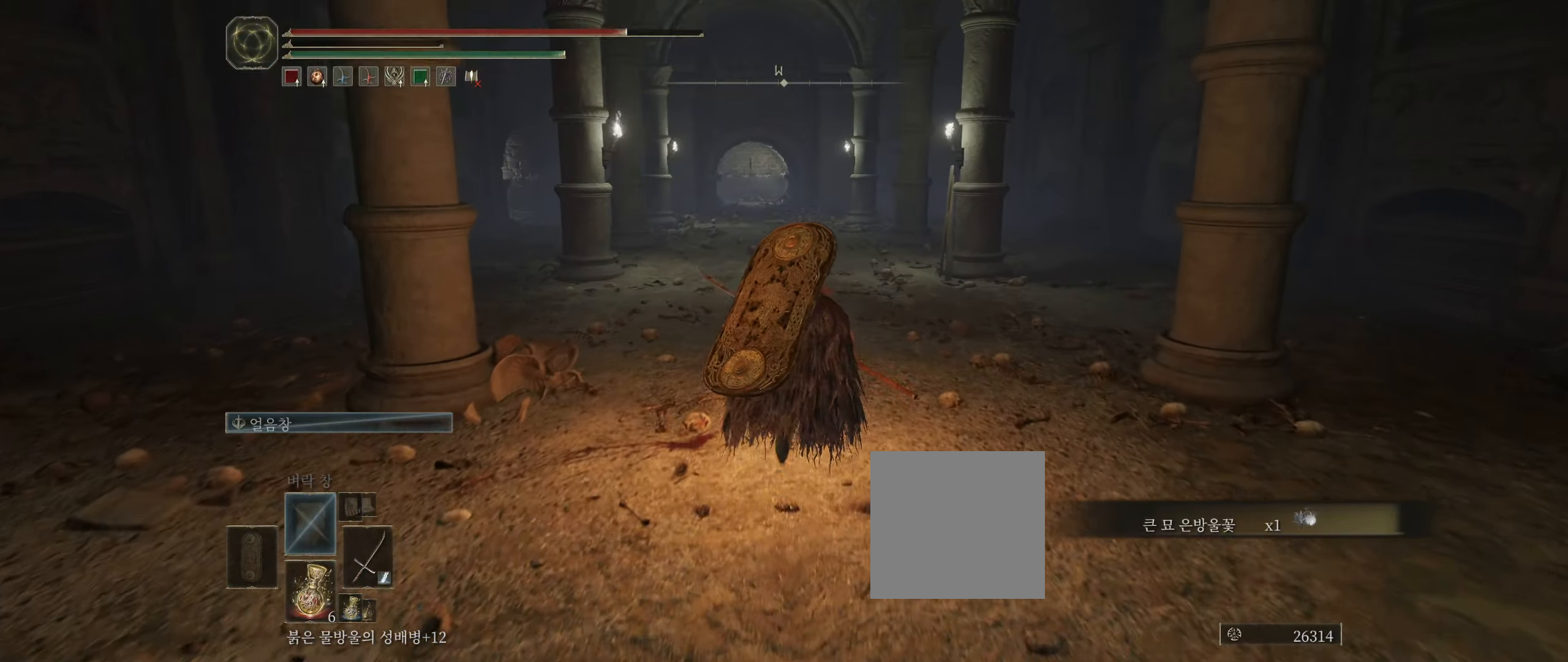
{"dt_ms": 500, "buttons": [], "left_stick": "up", "events": []}
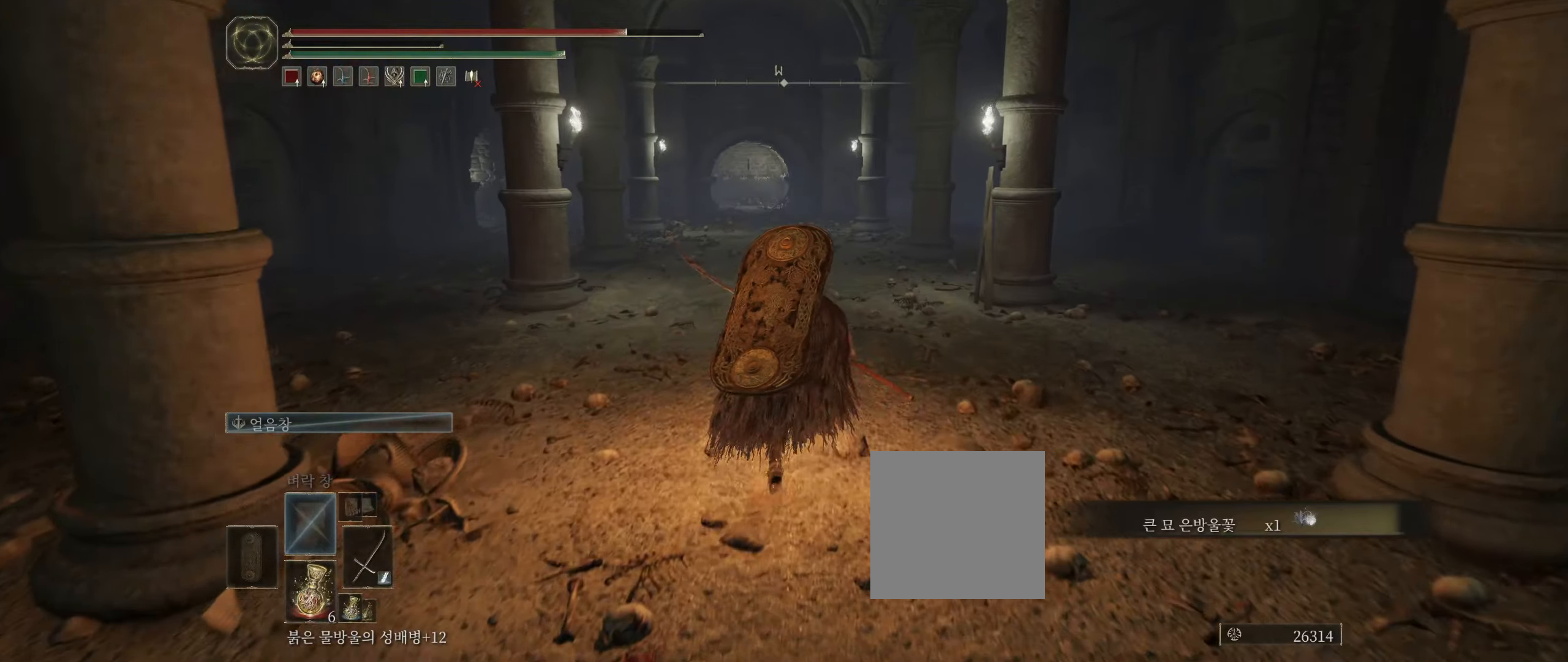
{"dt_ms": 500, "buttons": [], "left_stick": "up-left", "events": [[417, "left_stick", "up-left"]]}
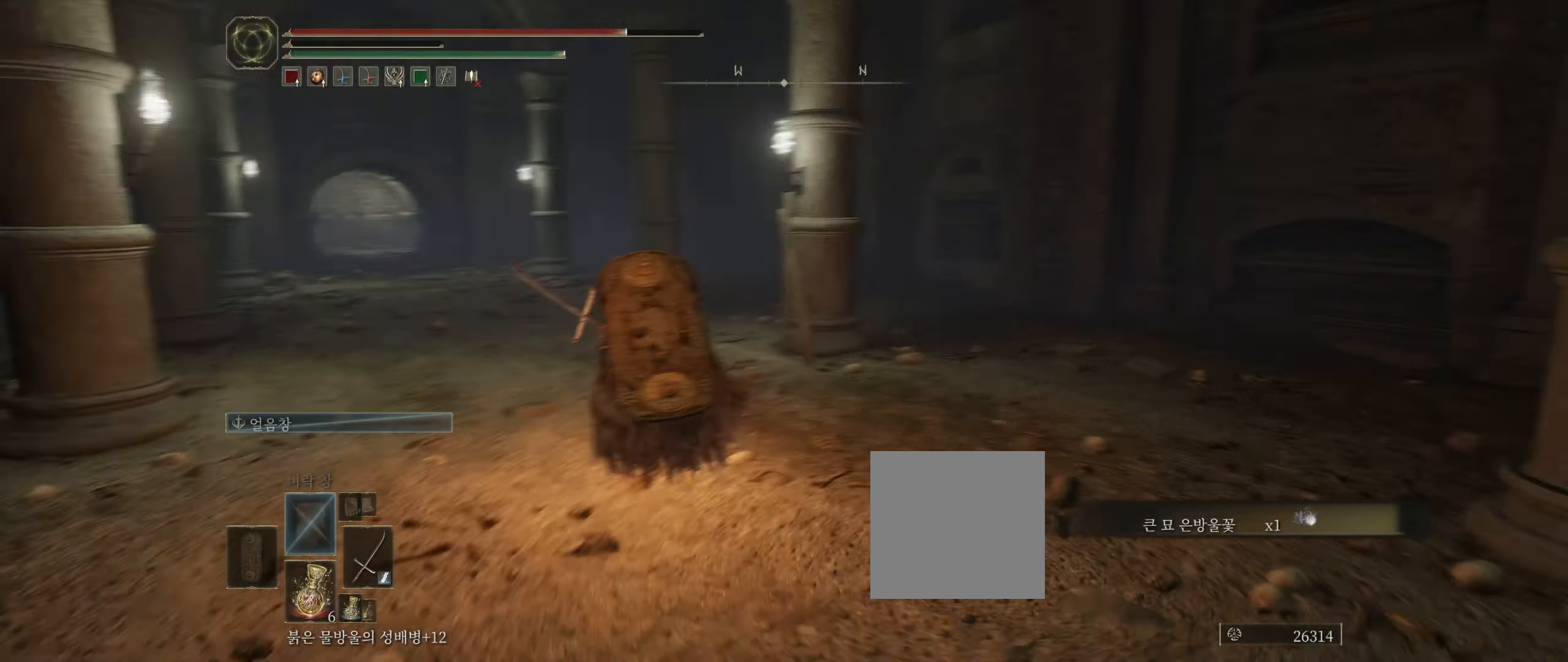
{"dt_ms": 500, "buttons": [], "left_stick": "up-left", "events": []}
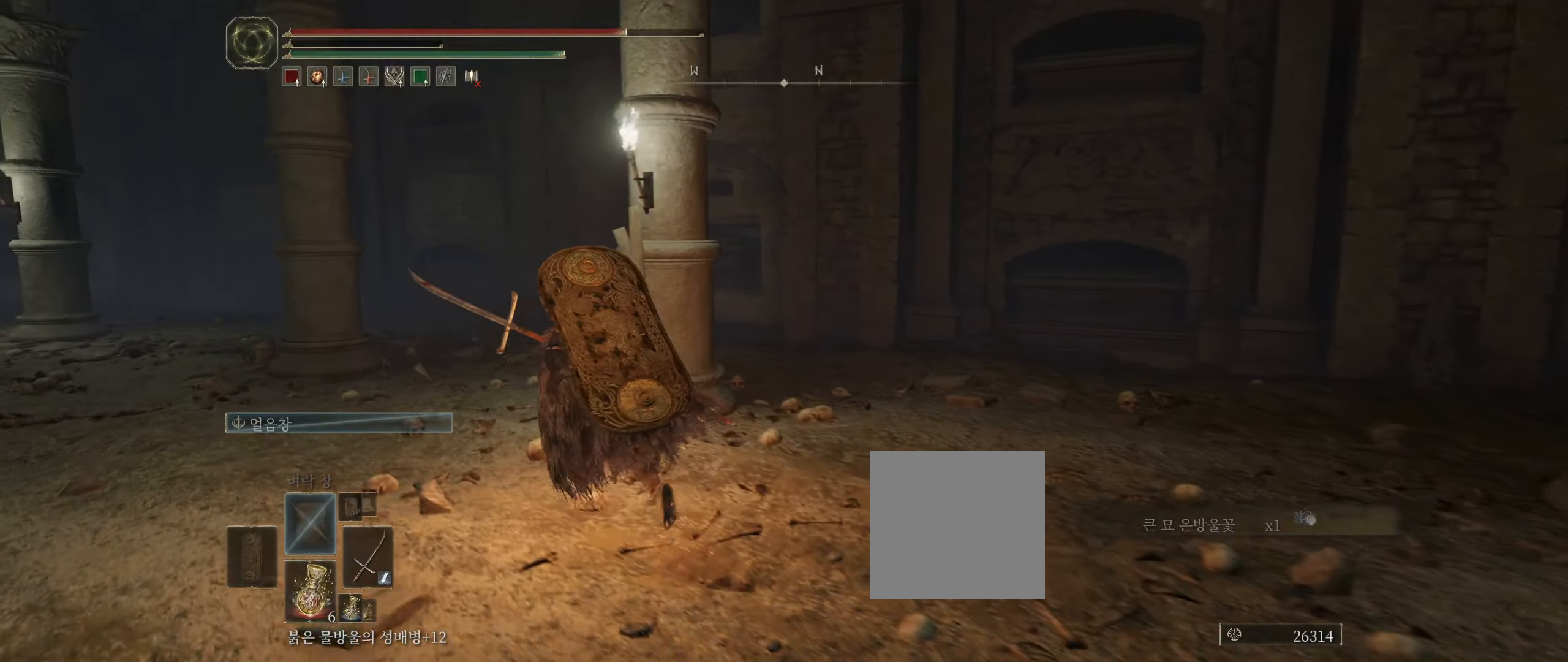
{"dt_ms": 1000, "buttons": [], "left_stick": "up"}
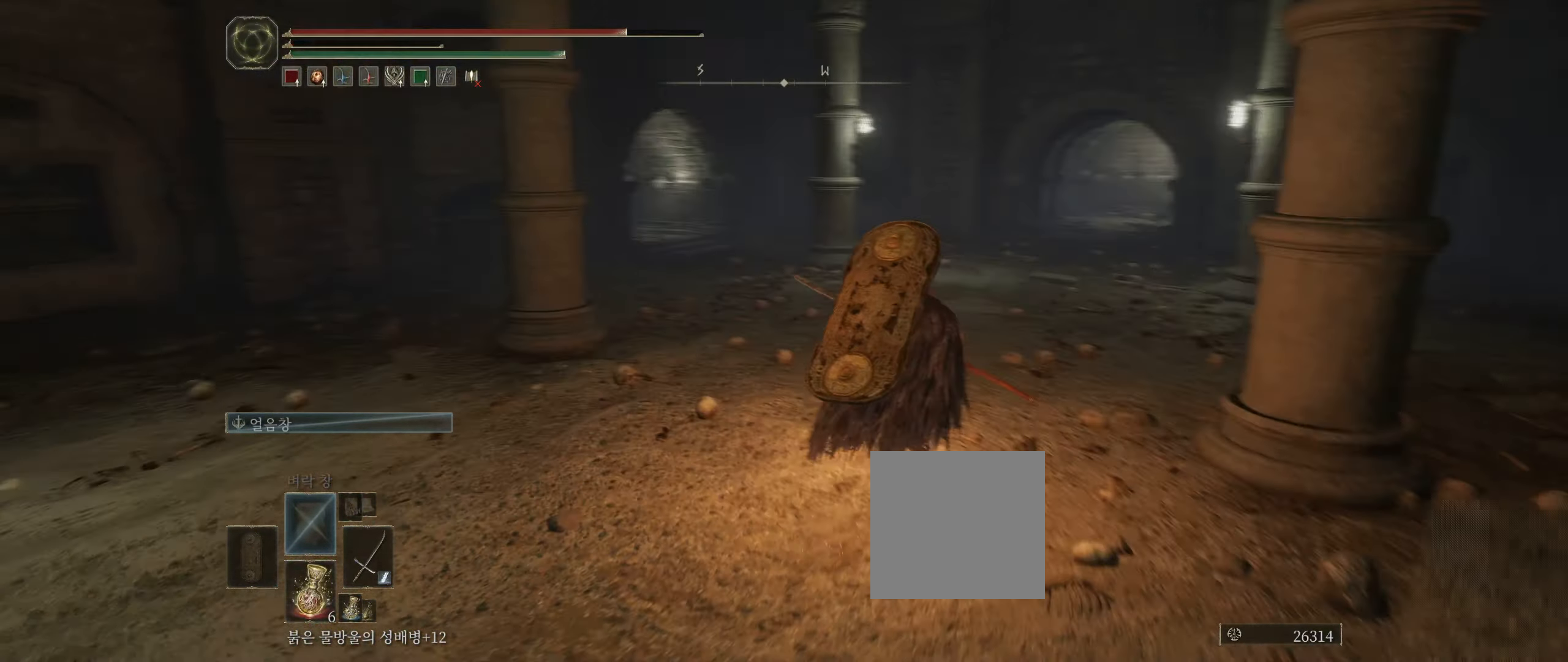
{"dt_ms": 500, "buttons": [], "left_stick": "up"}
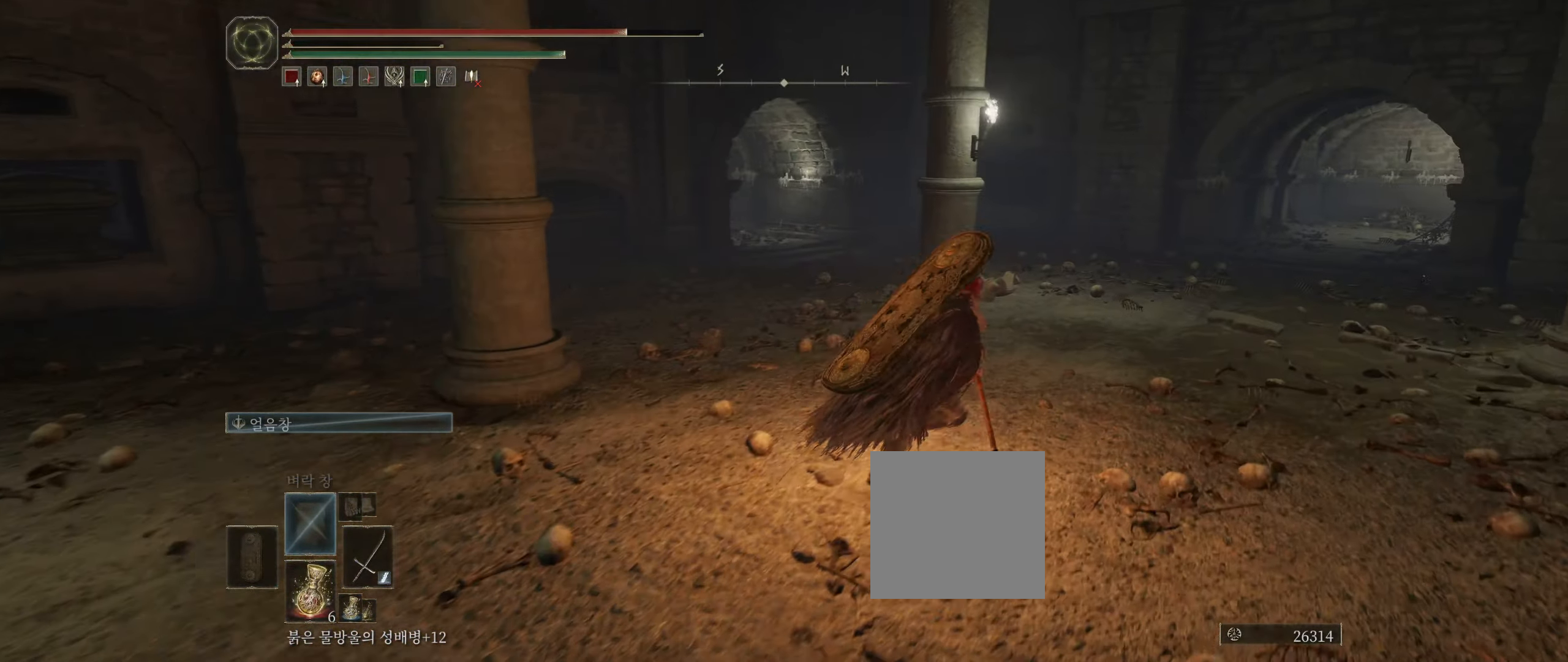
{"dt_ms": 500, "buttons": [], "left_stick": "up", "events": []}
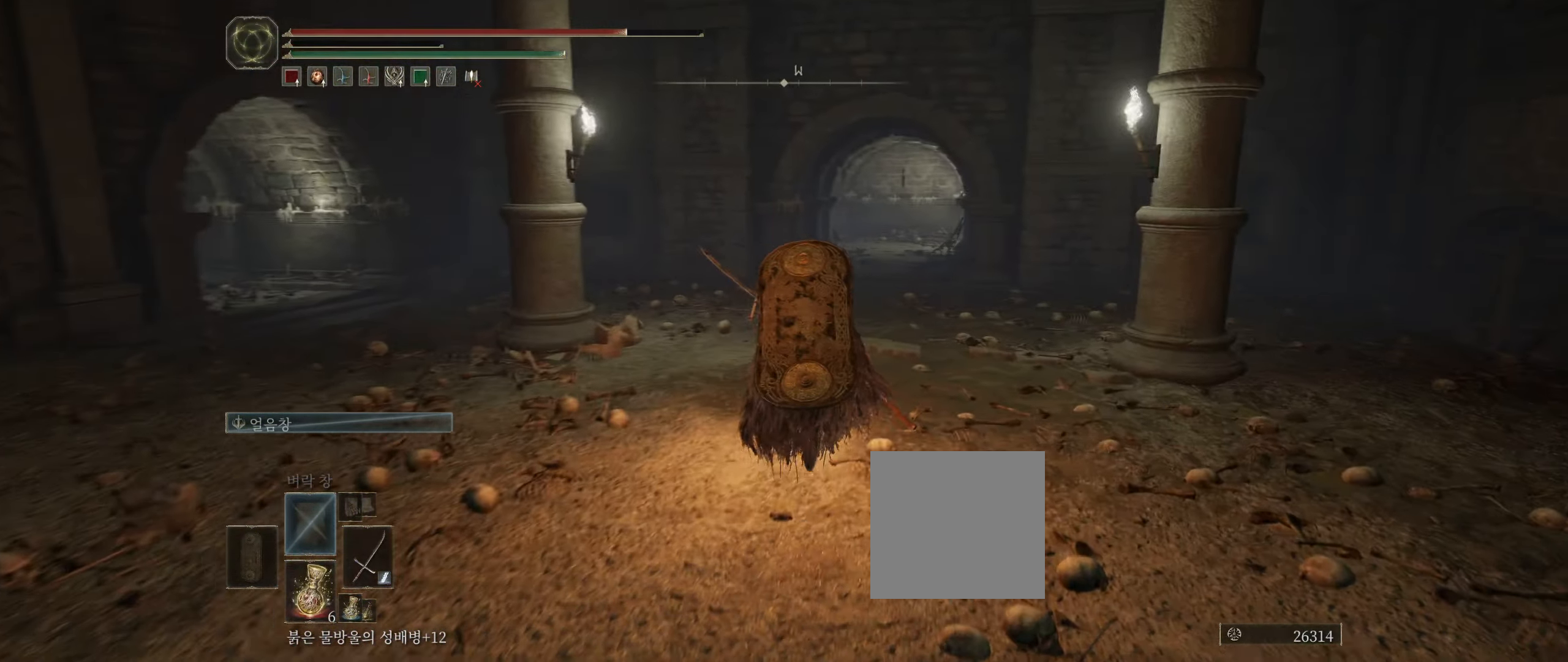
{"dt_ms": 500, "buttons": [], "left_stick": "up", "events": []}
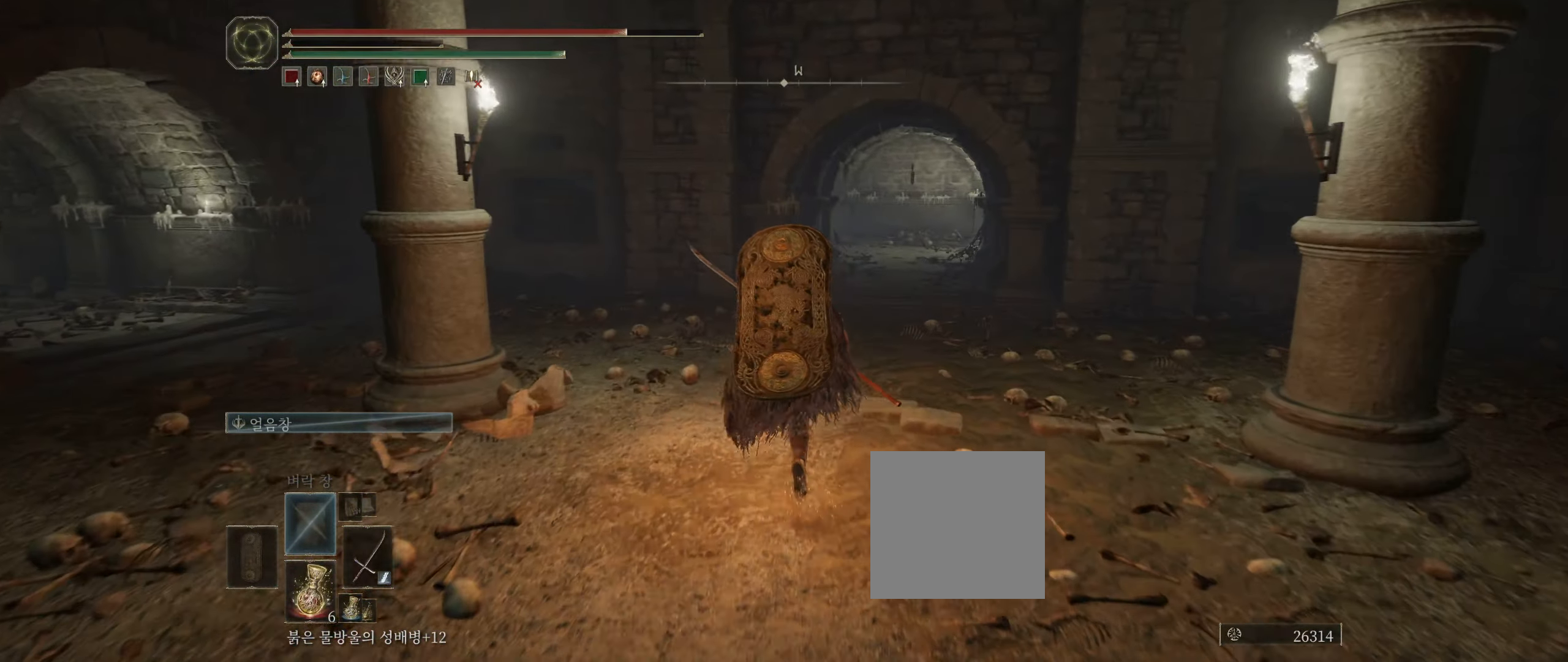
{"dt_ms": 500, "buttons": [], "left_stick": "up", "events": []}
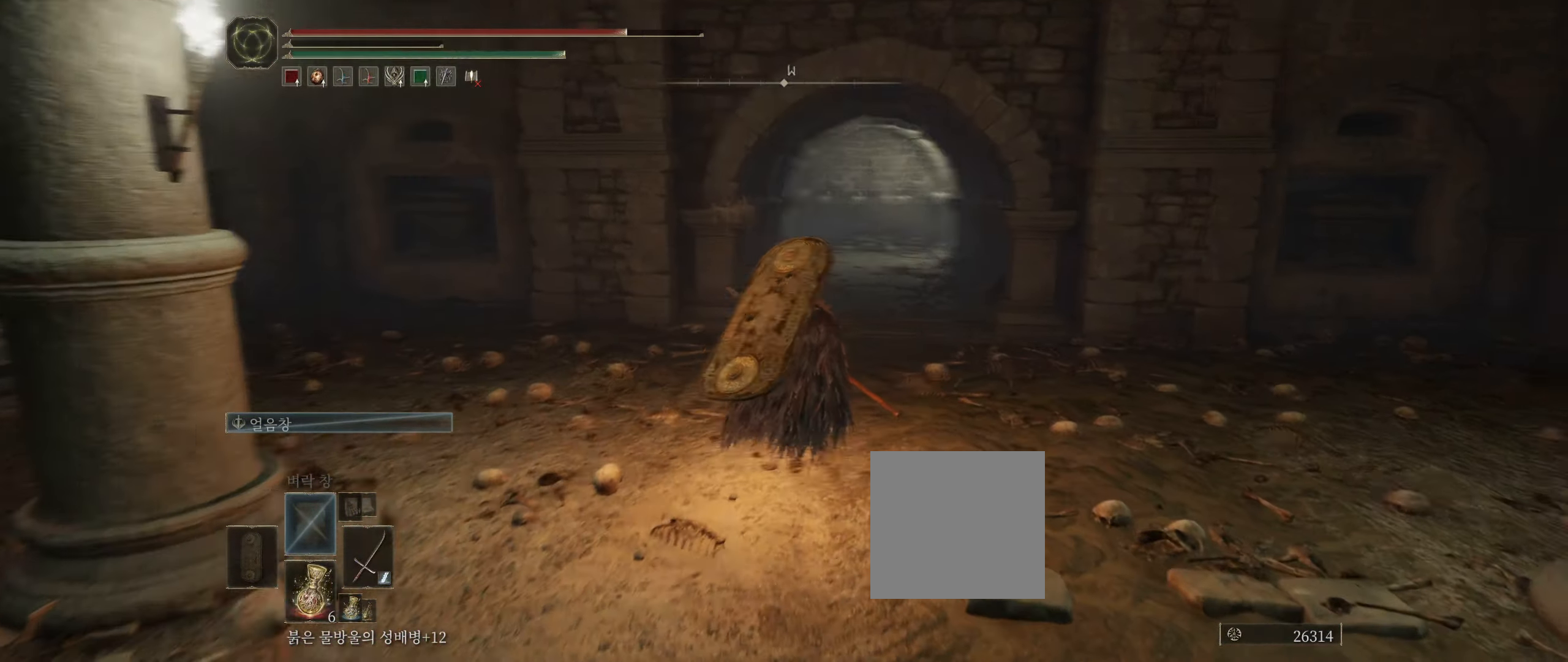
{"dt_ms": 500, "buttons": [], "left_stick": "up", "events": []}
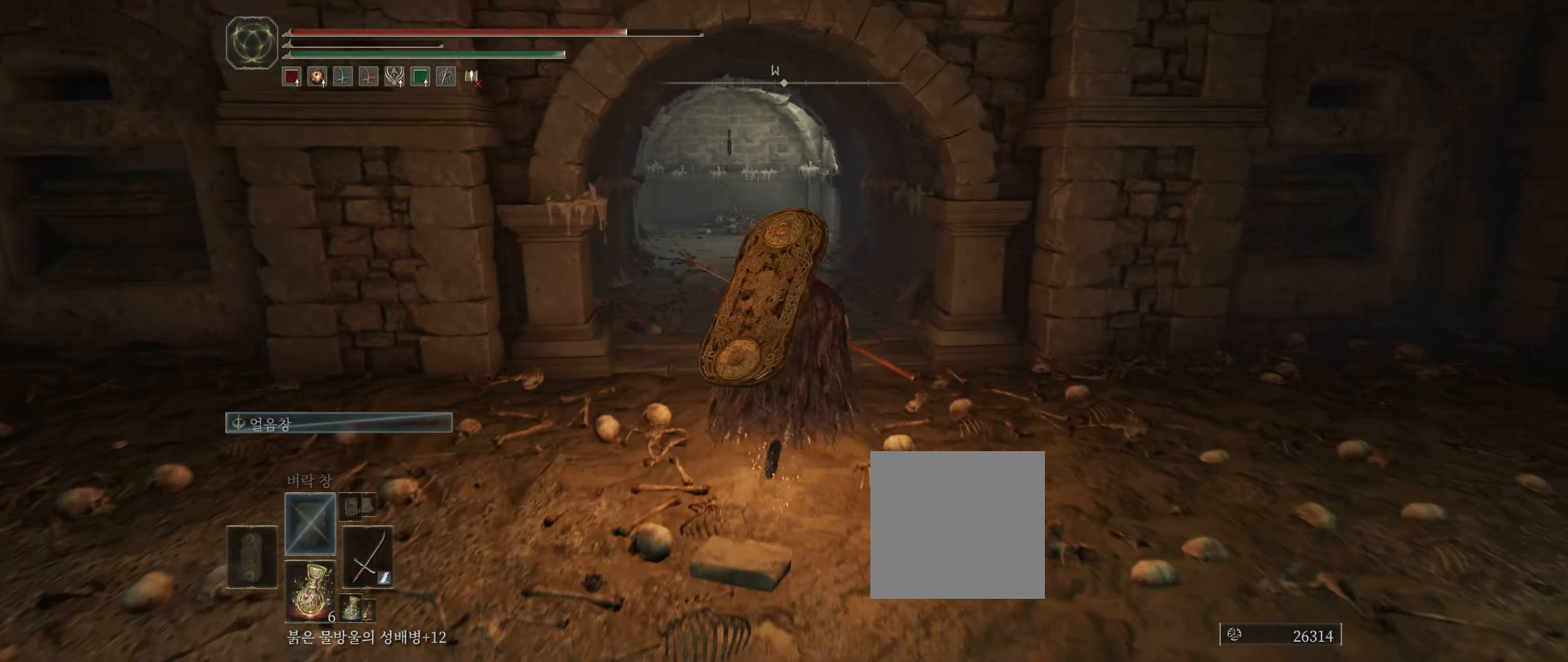
{"dt_ms": 500, "buttons": [], "left_stick": "up", "events": []}
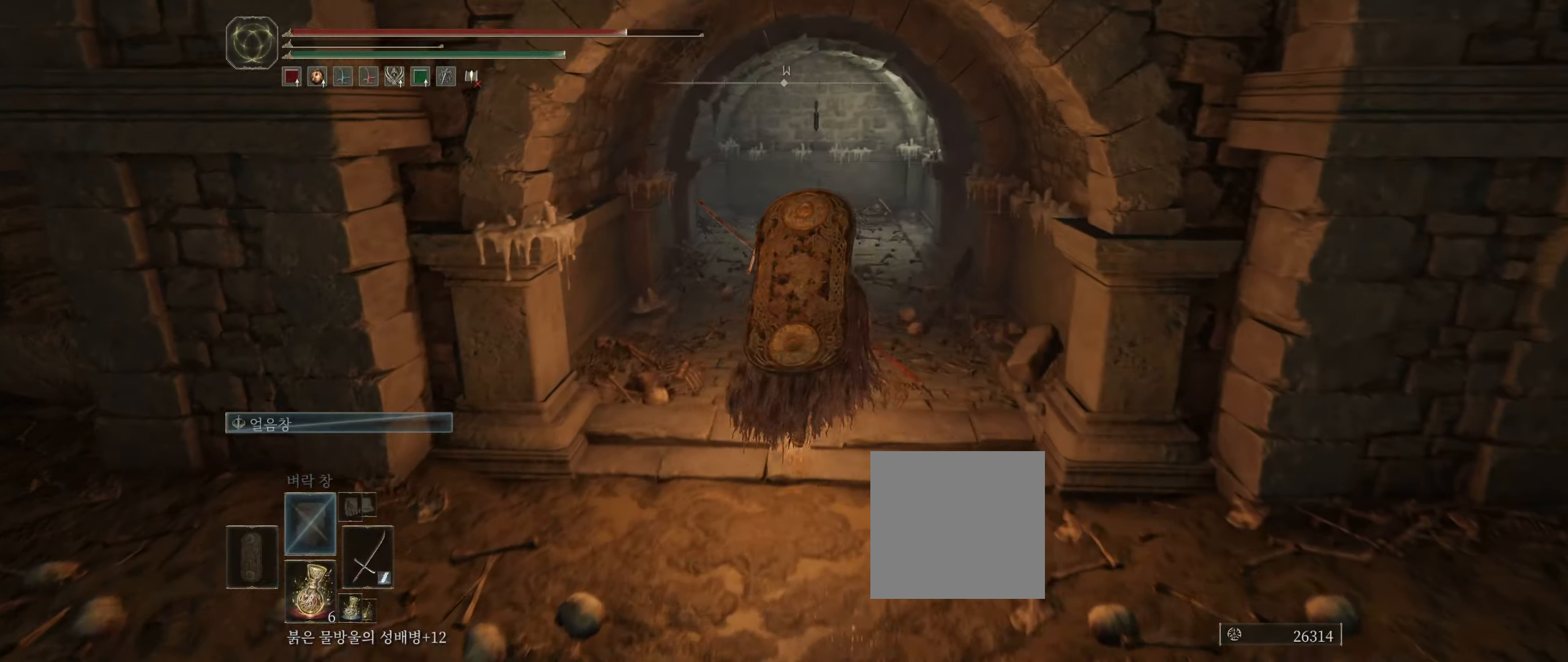
{"dt_ms": 500, "buttons": [], "left_stick": "up", "events": []}
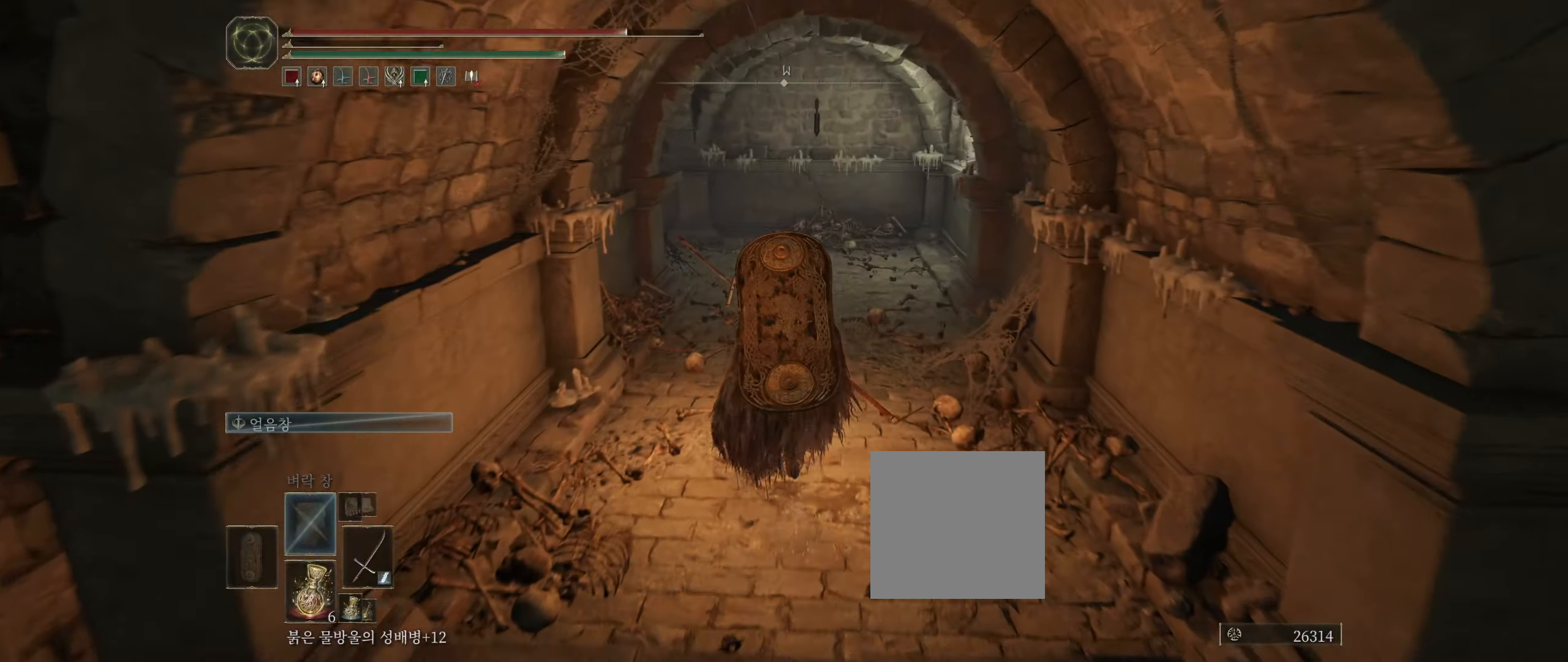
{"dt_ms": 500, "buttons": [], "left_stick": "up", "events": []}
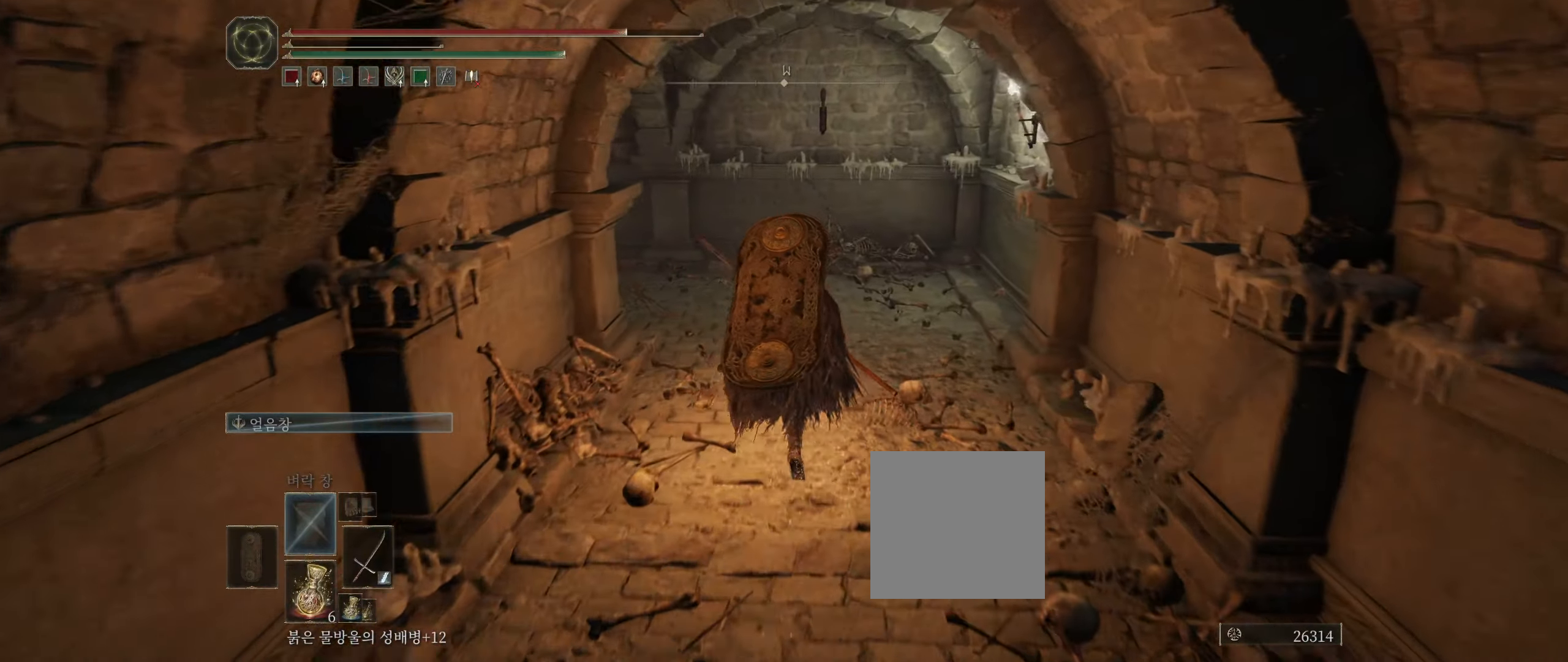
{"dt_ms": 500, "buttons": [], "left_stick": "up", "events": []}
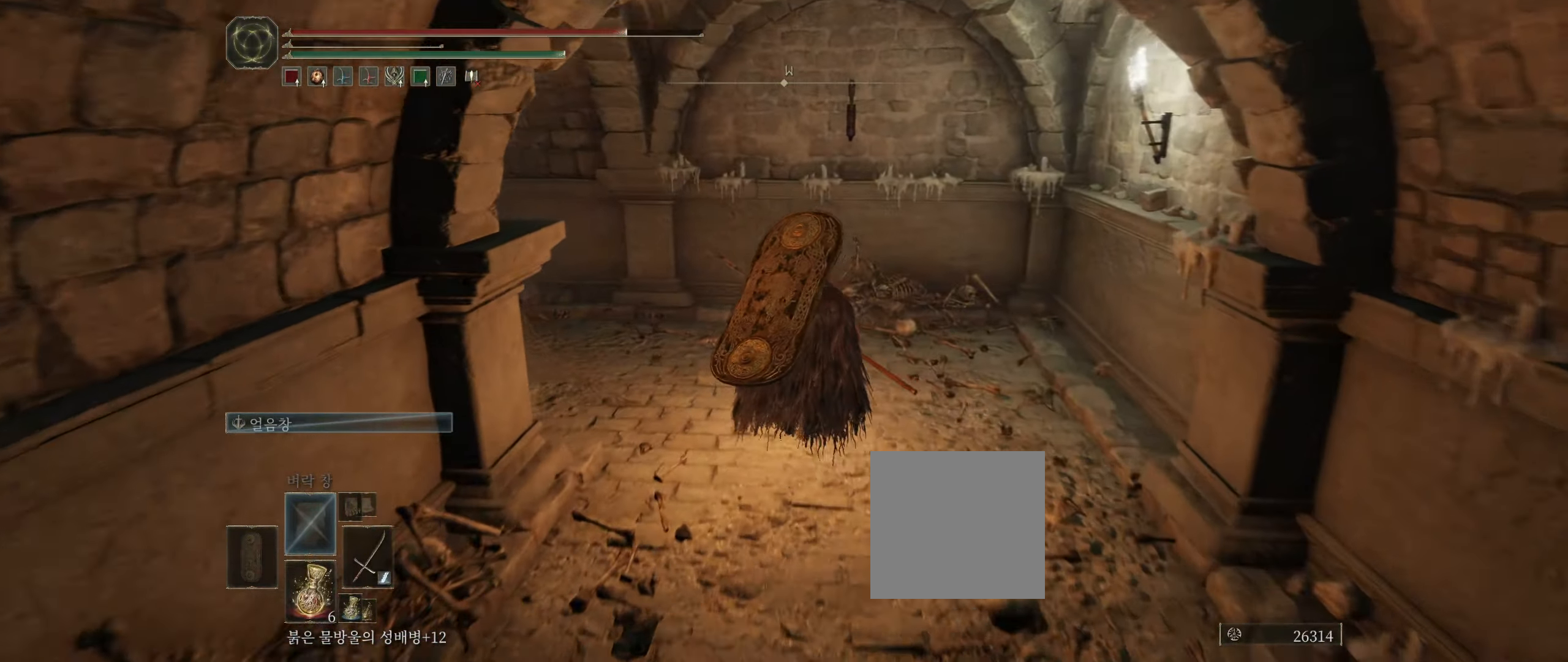
{"dt_ms": 500, "buttons": [], "left_stick": "up"}
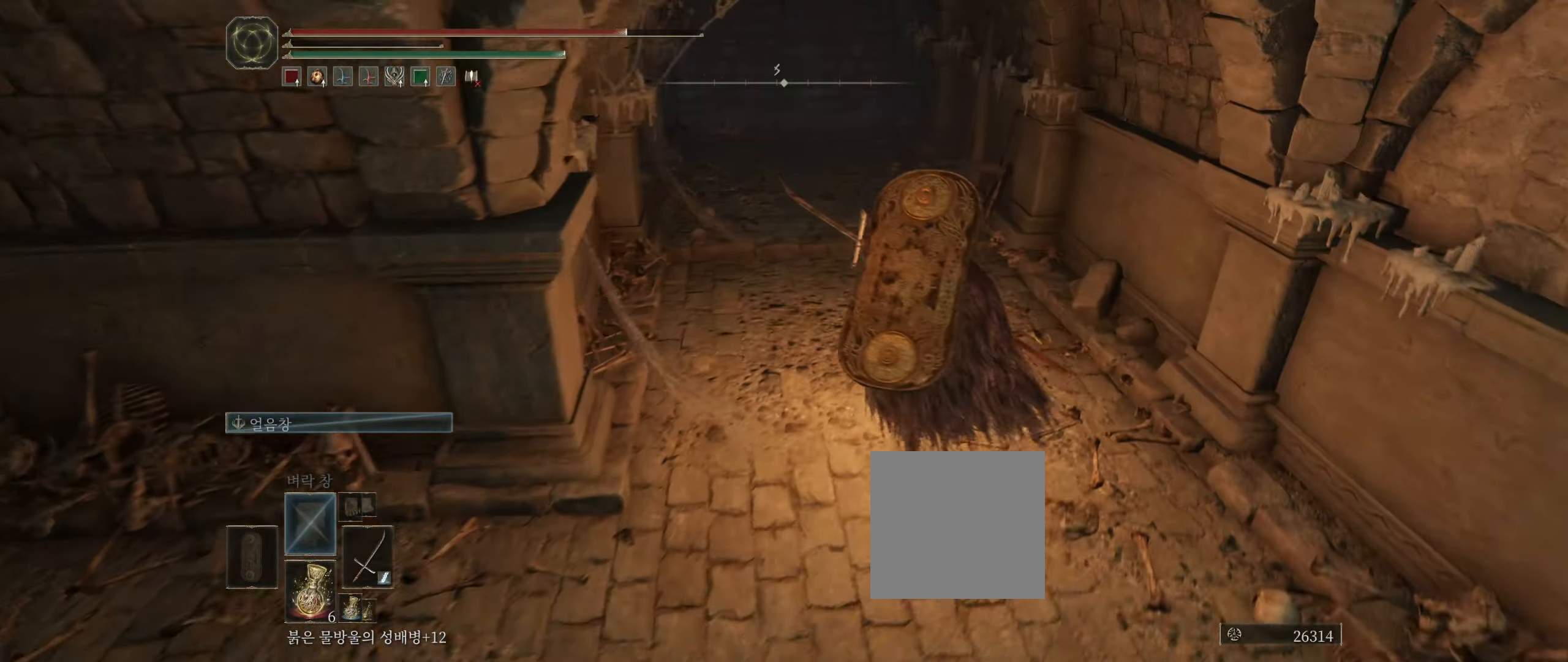
{"dt_ms": 500, "buttons": [], "left_stick": "up", "events": []}
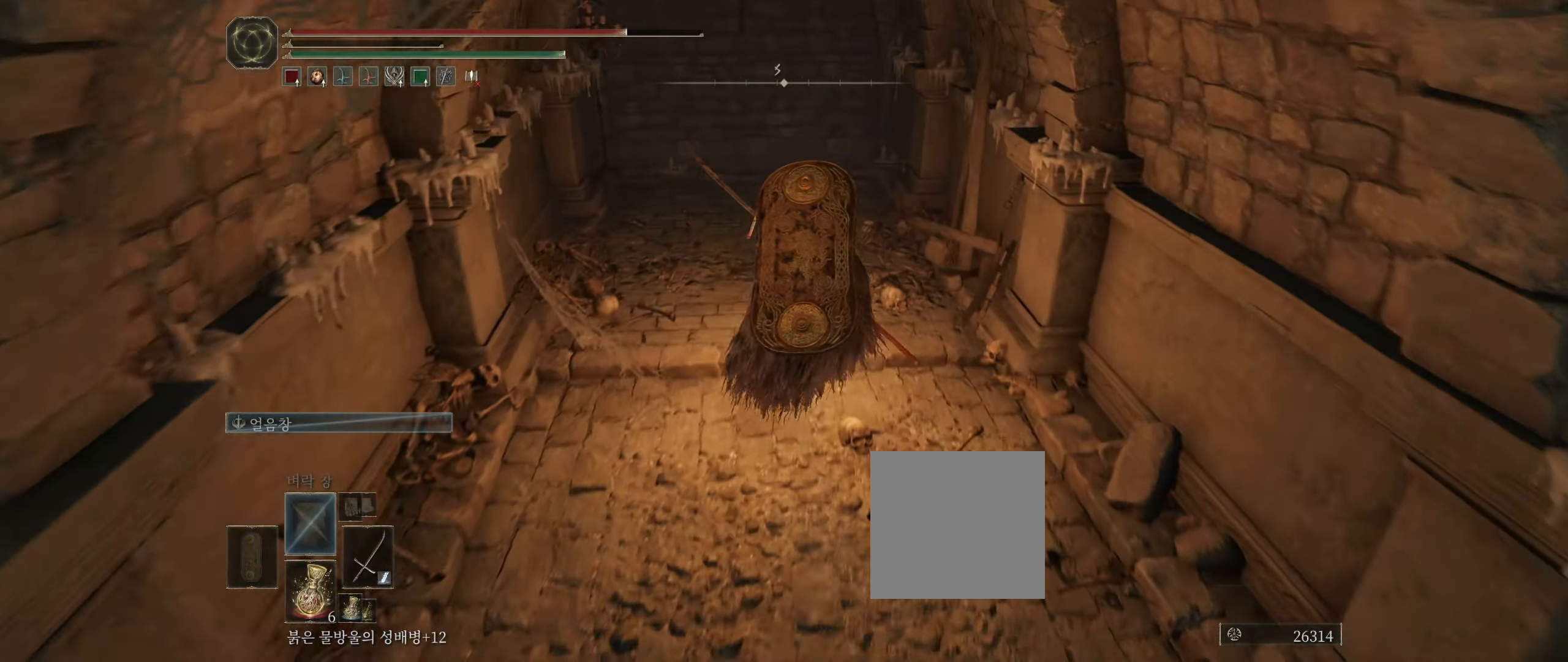
{"dt_ms": 500, "buttons": [], "left_stick": "up", "events": []}
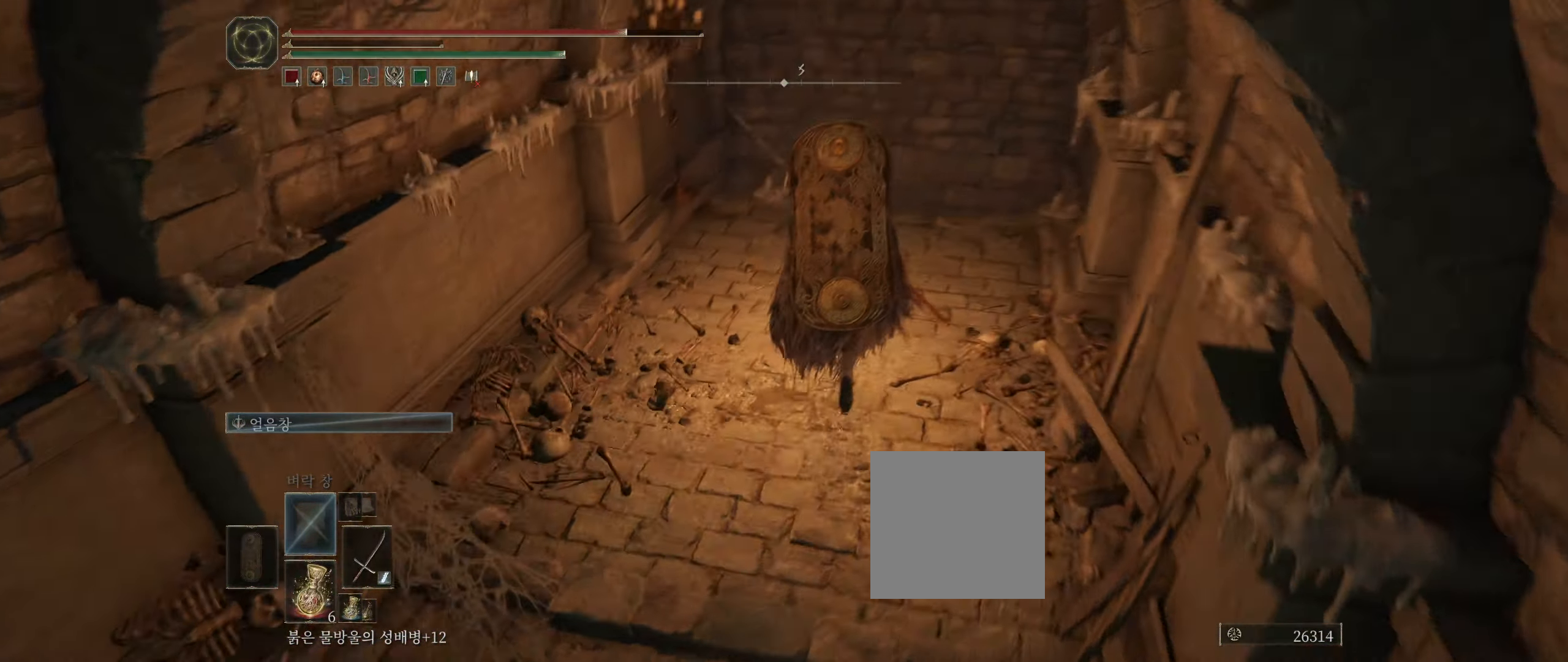
{"dt_ms": 500, "buttons": [], "left_stick": "up-right", "events": [[483, "left_stick", "up-right"]]}
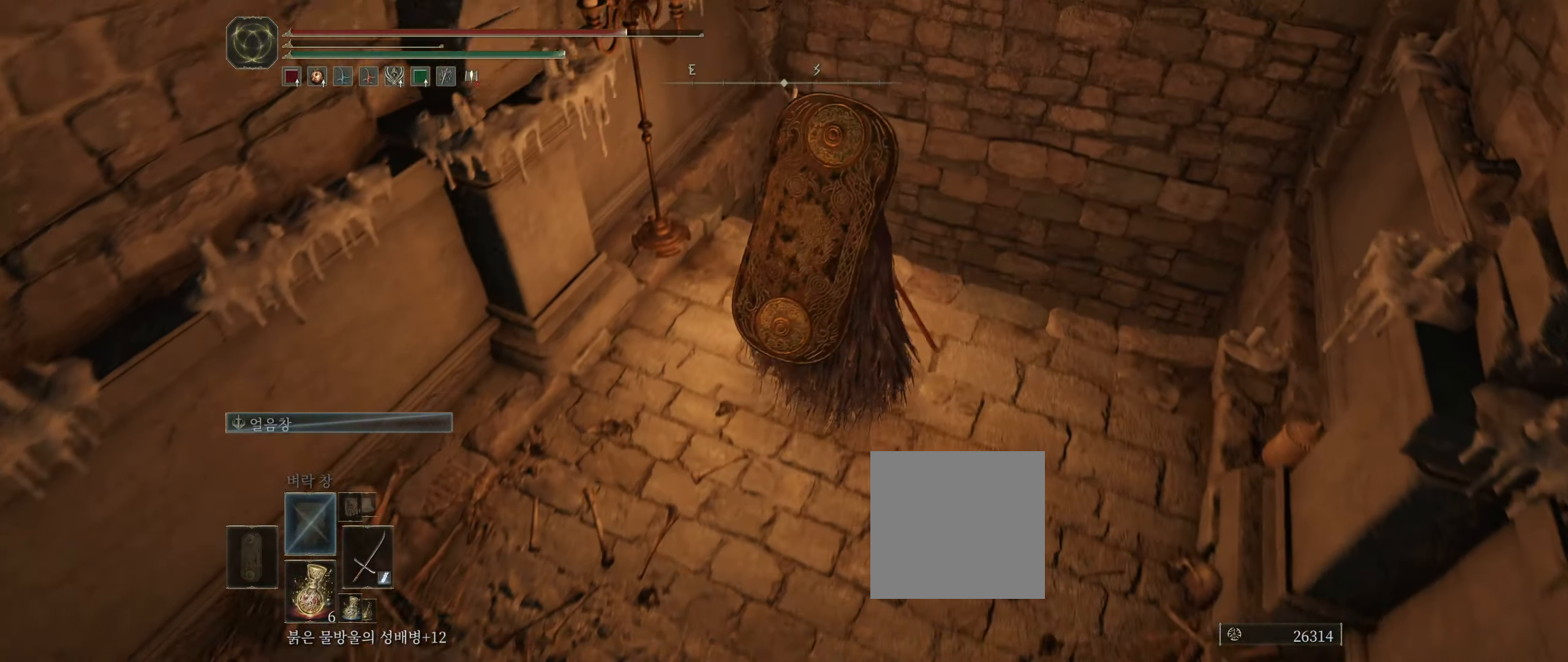
{"dt_ms": 500, "buttons": [], "left_stick": "center", "events": [[266, "left_stick", "center"]]}
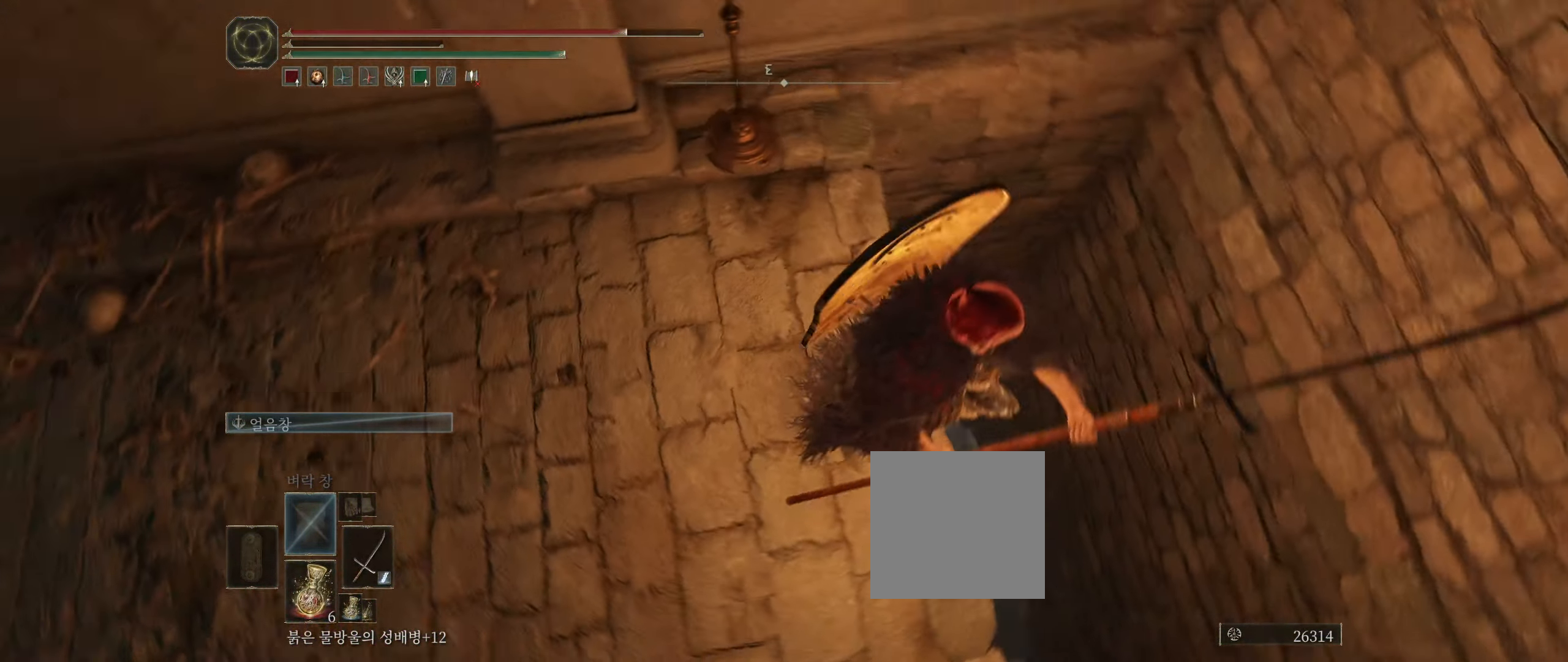
{"dt_ms": 500, "buttons": [], "left_stick": "center", "events": []}
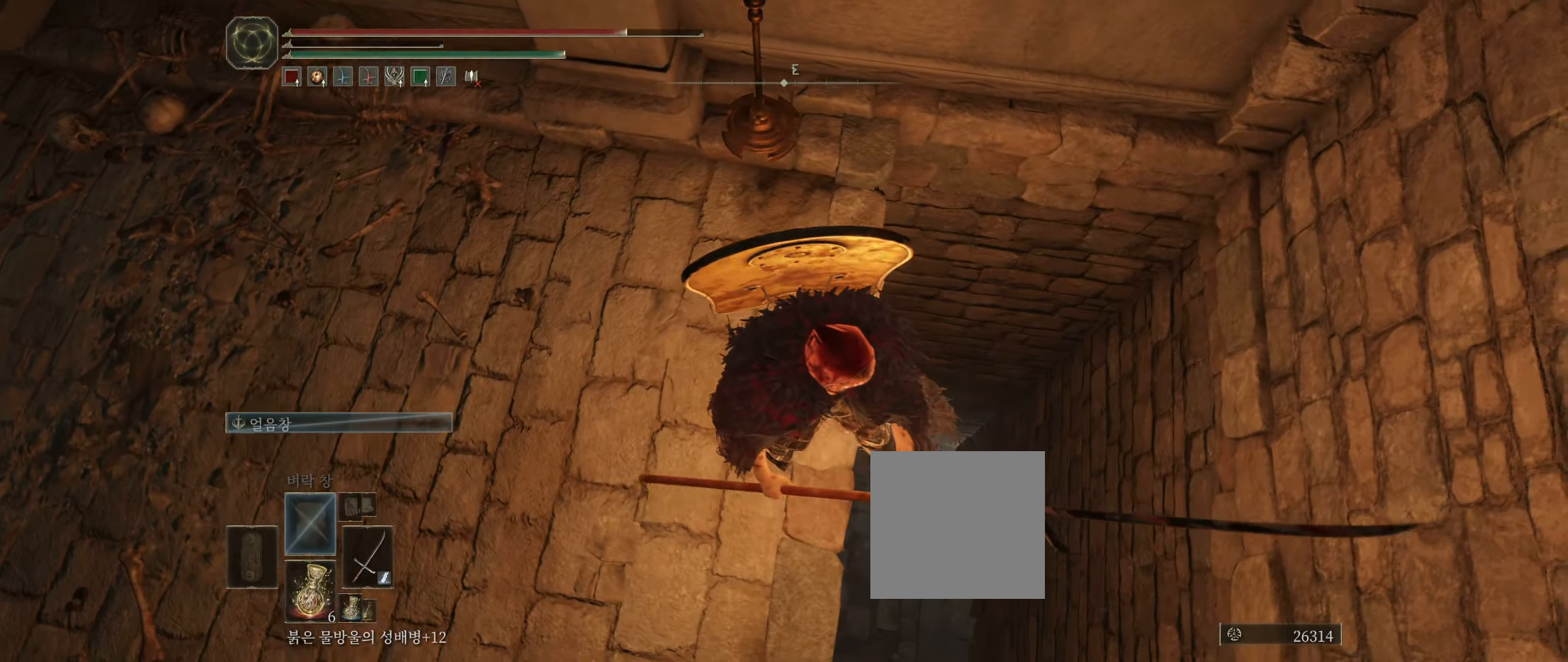
{"dt_ms": 500, "buttons": [], "left_stick": "right", "events": [[383, "left_stick", "right"]]}
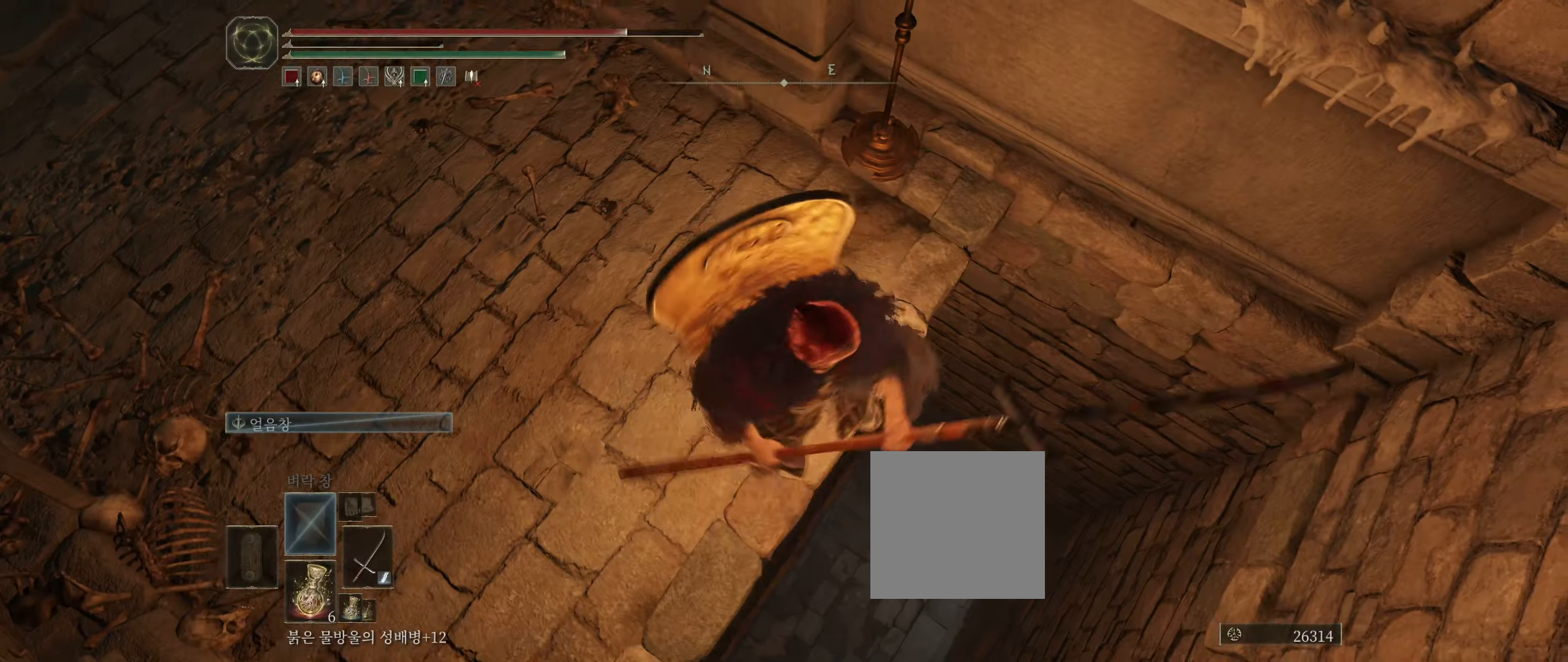
{"dt_ms": 500, "buttons": [], "left_stick": "center", "events": [[300, "left_stick", "center"]]}
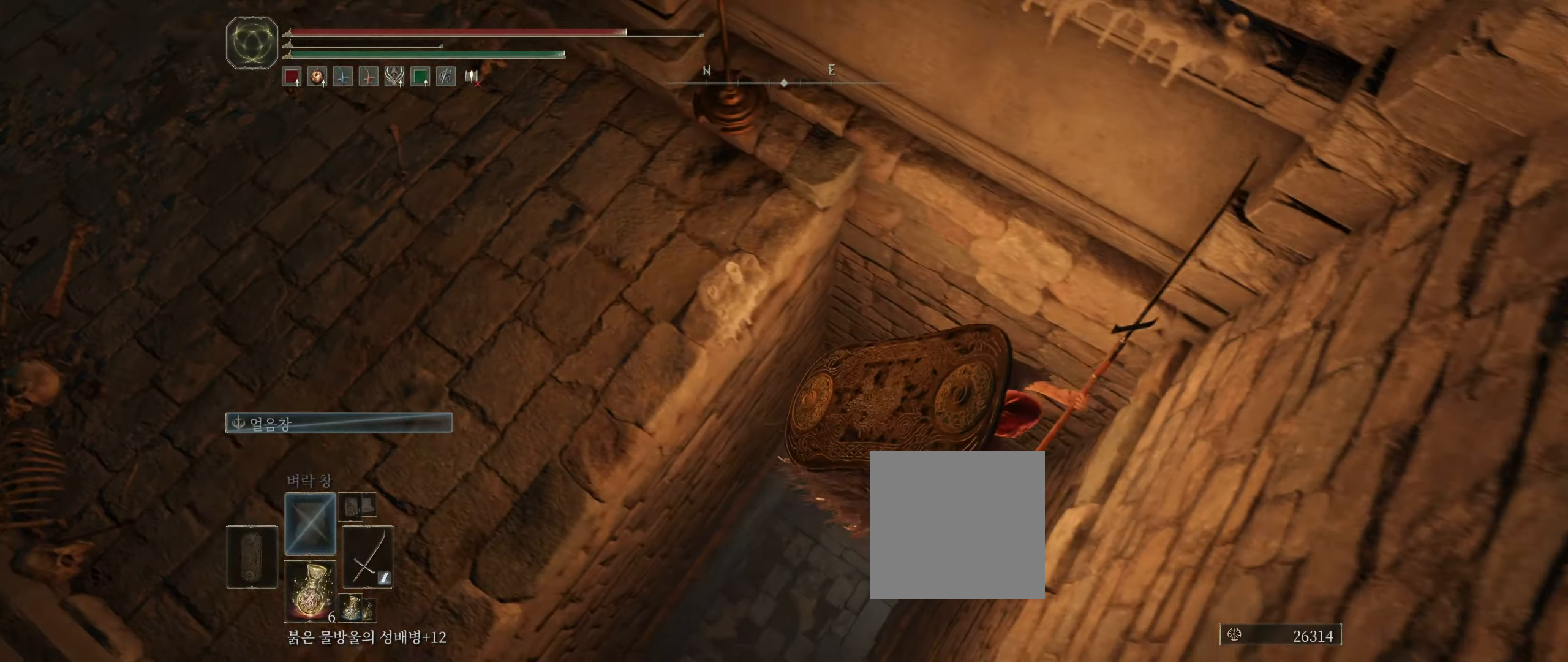
{"dt_ms": 500, "buttons": [], "left_stick": "center", "events": []}
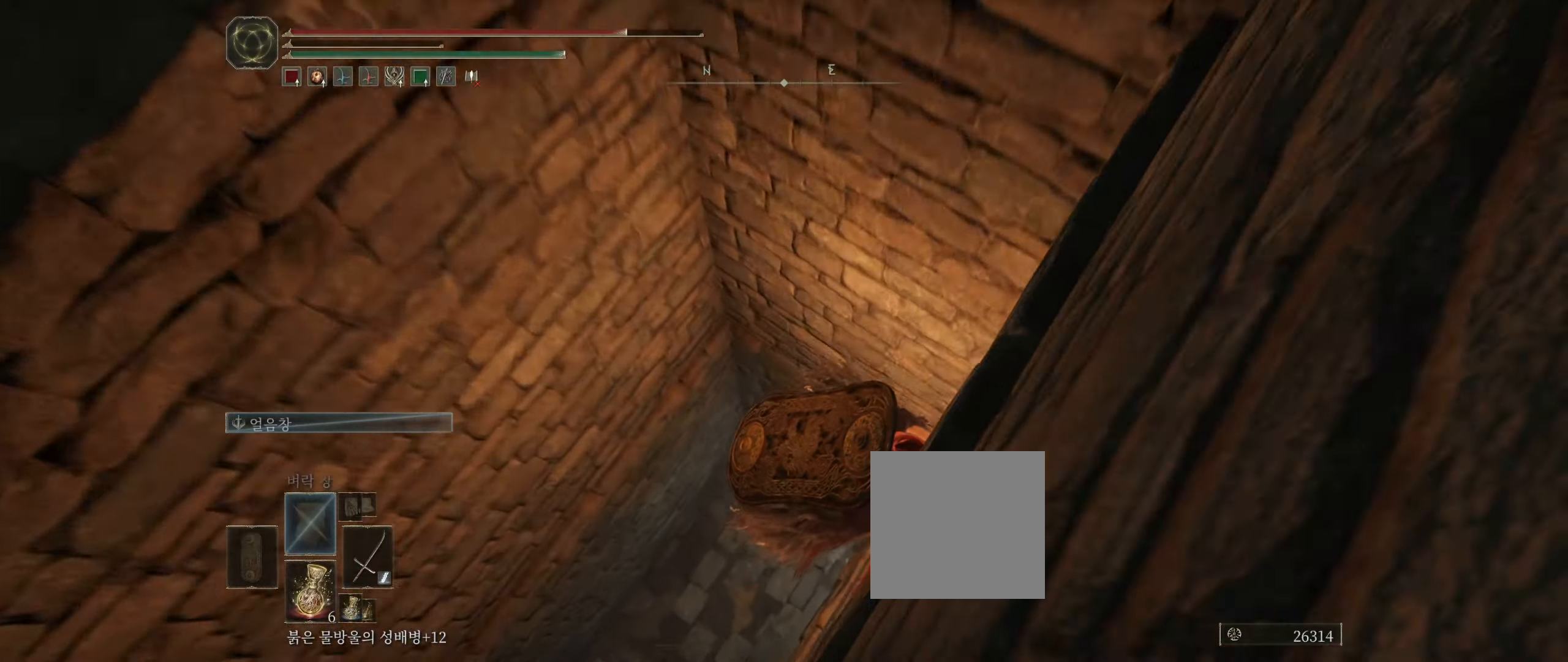
{"dt_ms": 500, "buttons": [], "left_stick": "center", "events": []}